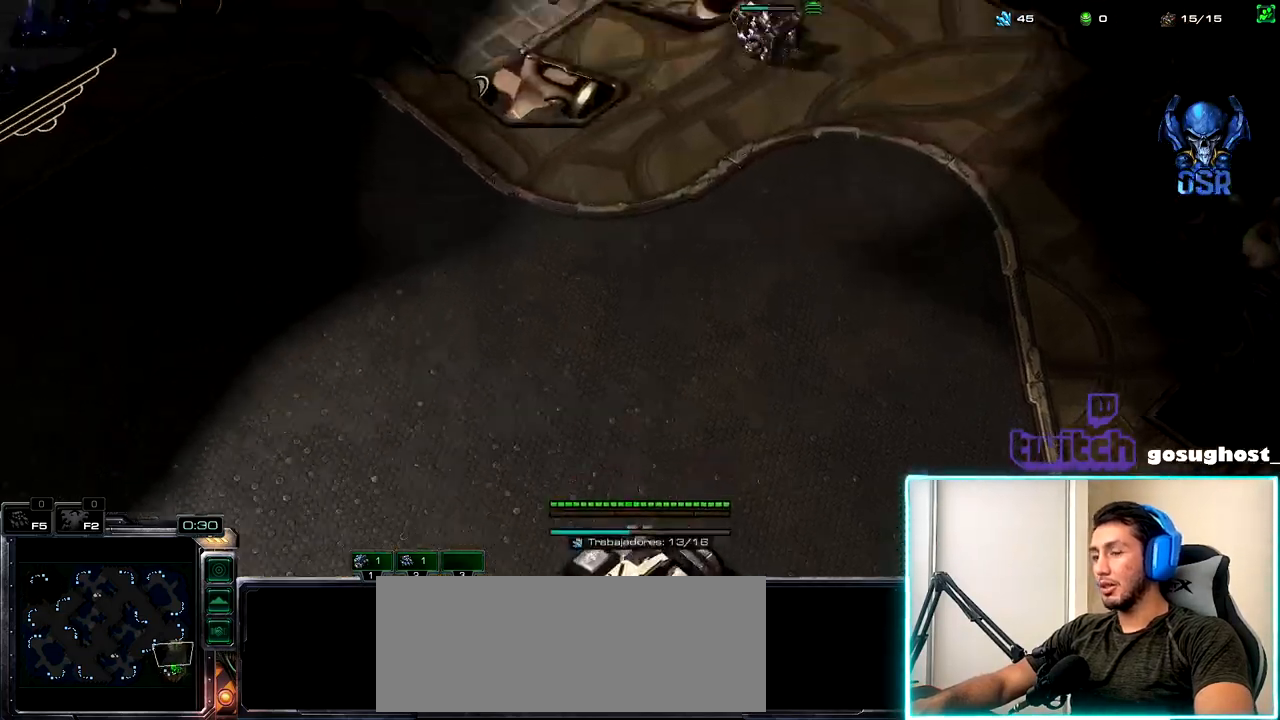
Gameplay with keyboard and mouse; each line is a JSON object with the keys and mouse buttons held at the frame after it. "events" lists presses ("down") and releases ("up") of ".", "/", "0", "1", "2", "3", "4", "5", "6", "7", "8", "9", "a", "alt_l", "alt_r", "b", "backslash", "backspace", "c", "caps_lock", "comma", "ctrl_l", "ctrl_r", "d", "e", "equals", "escape", "f", "f1", "f10", "f11", "f12", "f2", "f3", "f4", "f5", "f6", "f7", "f8", "f9", "g", "h", "i", "j", "k", "l", "lbracket", "m", "minus", "n", "o", "p", "q", "quote", "r", "rbracket", "return", "s", "semicolon", "shift_l", "shift_r", "space", "super_l", "super_r", "t", "tab", "tilde", "u", "v", "w", "x", "y", "z", "mouse_left", "mouse_wheel" and "mouse_right" between this image and that frame as [ms after this image, input, new state], when the widget could be followed in between. "mouse_left", "mouse_wheel", "mouse_right" = the "left", "wheel", "right" buttons of the "mouse" list. No other keys are recorded. "wheel" means that the mouse wheel is clicked or scrolled. Not read: mouse_move.
{"keys": [], "mouse": ["left"], "events": [[150, "2", "down"], [217, "1", "down"], [234, "2", "up"], [300, "1", "up"], [484, "mouse_left", "down"]]}
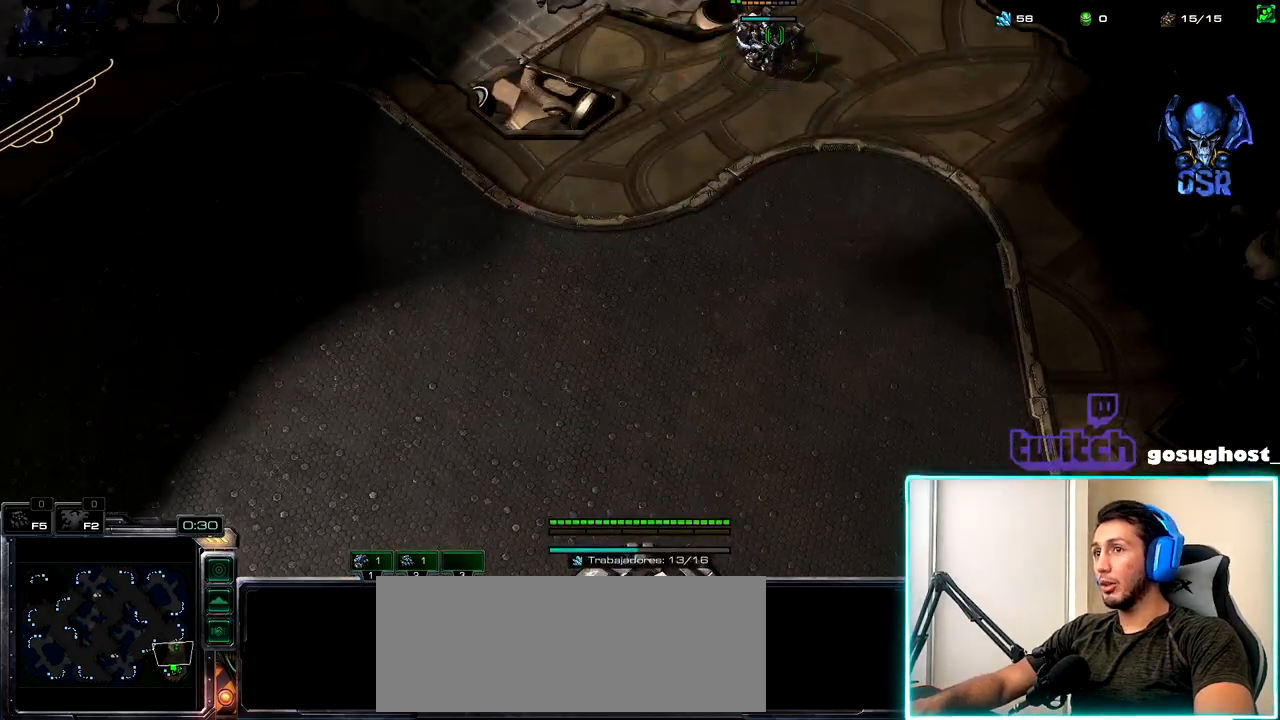
{"keys": [], "mouse": [], "events": [[50, "mouse_left", "up"]]}
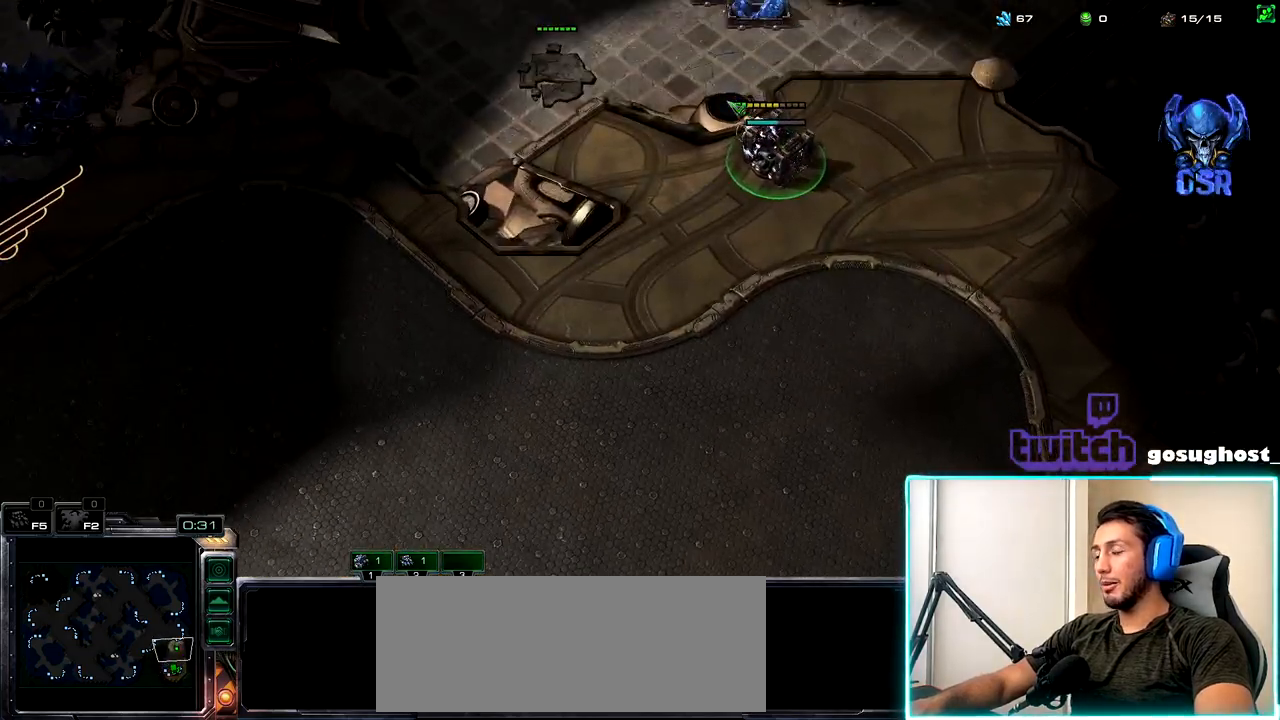
{"keys": [], "mouse": [], "events": []}
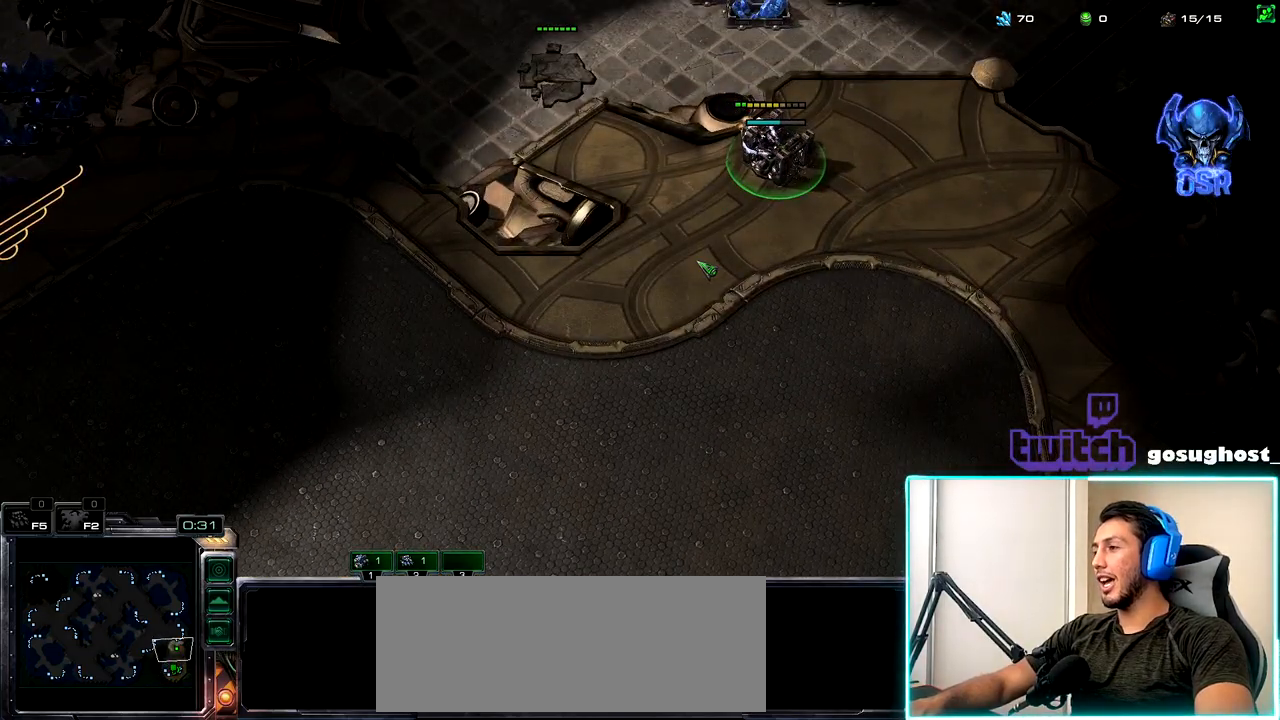
{"keys": [], "mouse": [], "events": []}
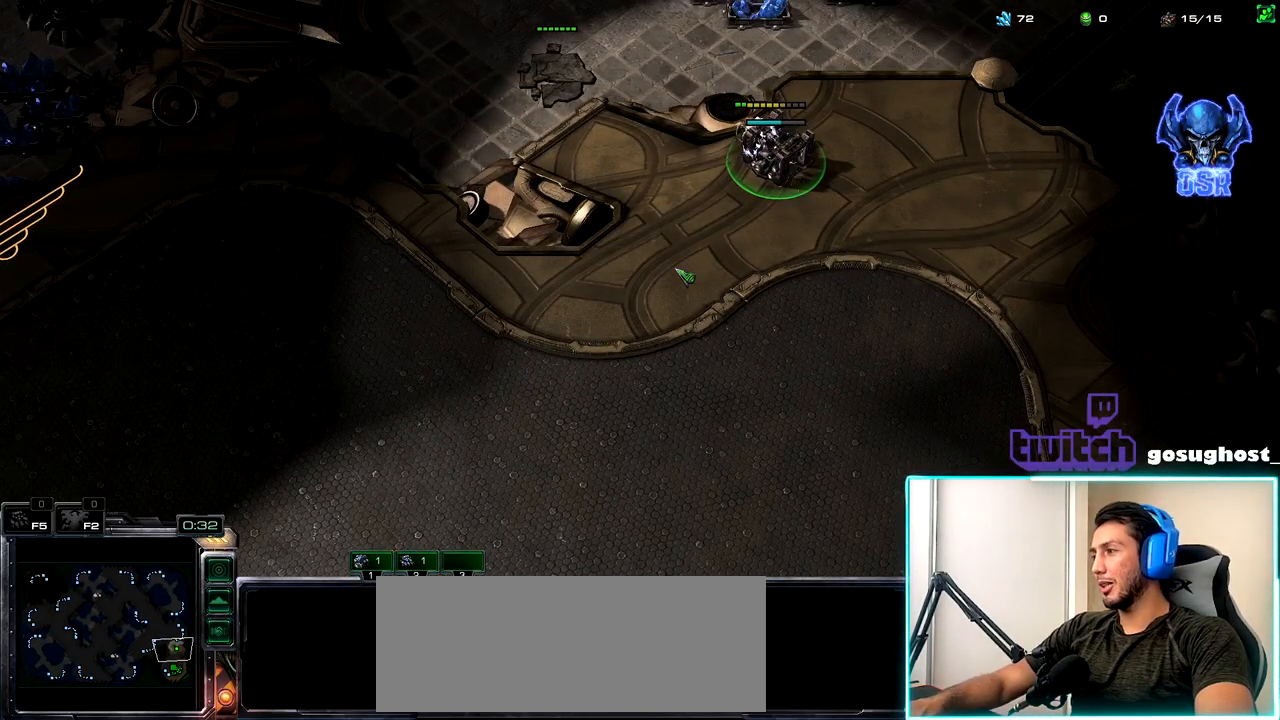
{"keys": [], "mouse": [], "events": [[300, "space", "down"], [417, "1", "down"], [434, "space", "up"], [484, "1", "up"]]}
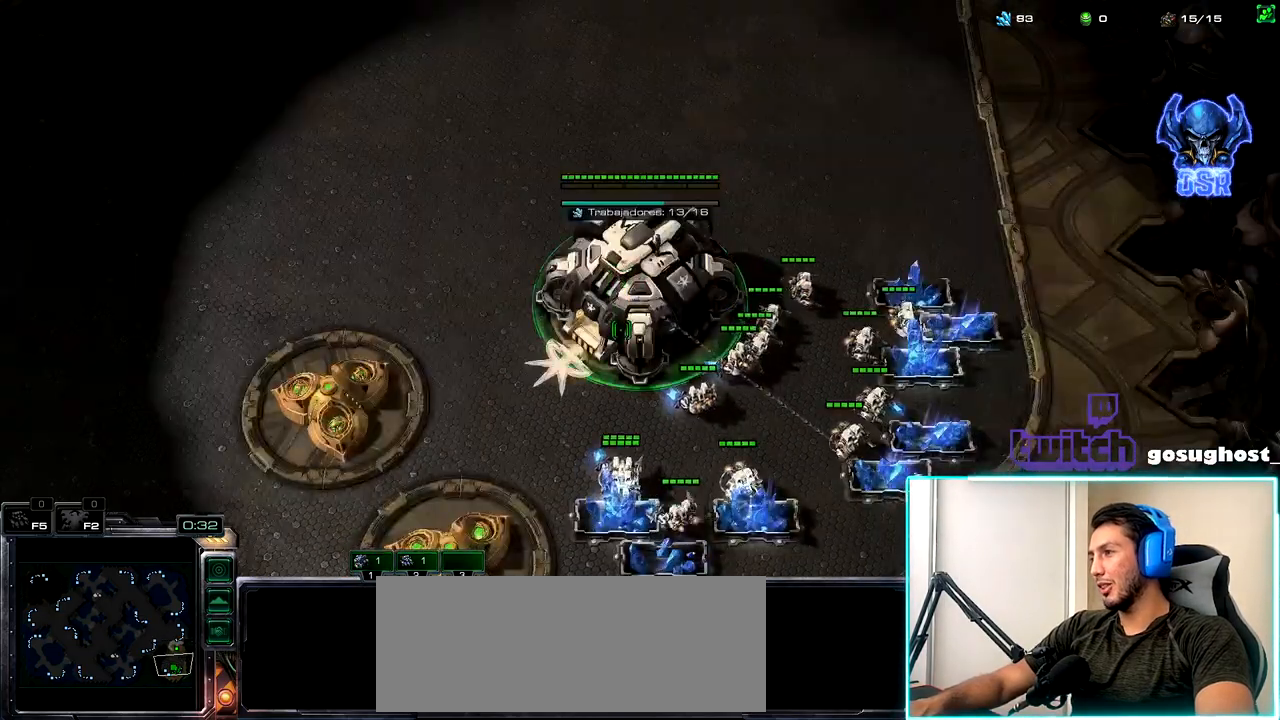
{"keys": [], "mouse": [], "events": [[134, "mouse_left", "down"], [234, "mouse_left", "up"], [334, "mouse_left", "down"], [417, "mouse_left", "up"]]}
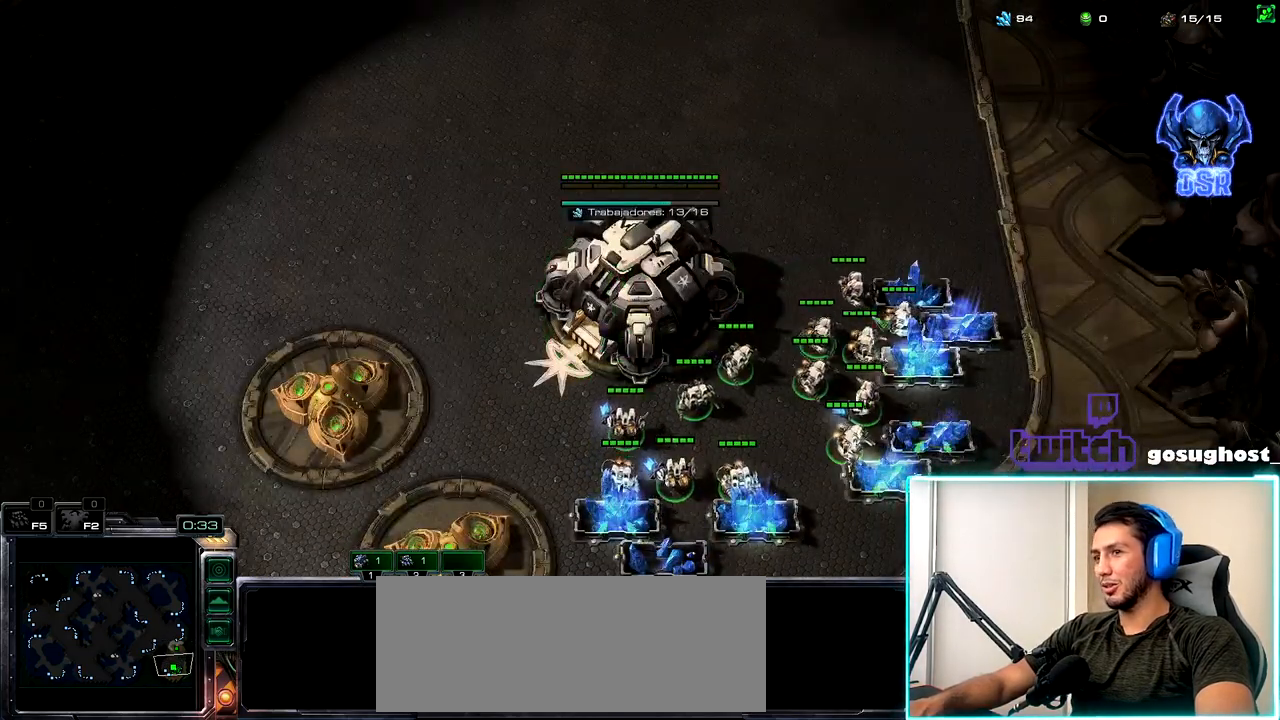
{"keys": [], "mouse": [], "events": [[34, "mouse_left", "down"], [100, "mouse_left", "up"], [184, "2", "down"], [250, "1", "down"], [284, "2", "up"], [317, "1", "up"], [400, "mouse_left", "down"], [484, "mouse_left", "up"]]}
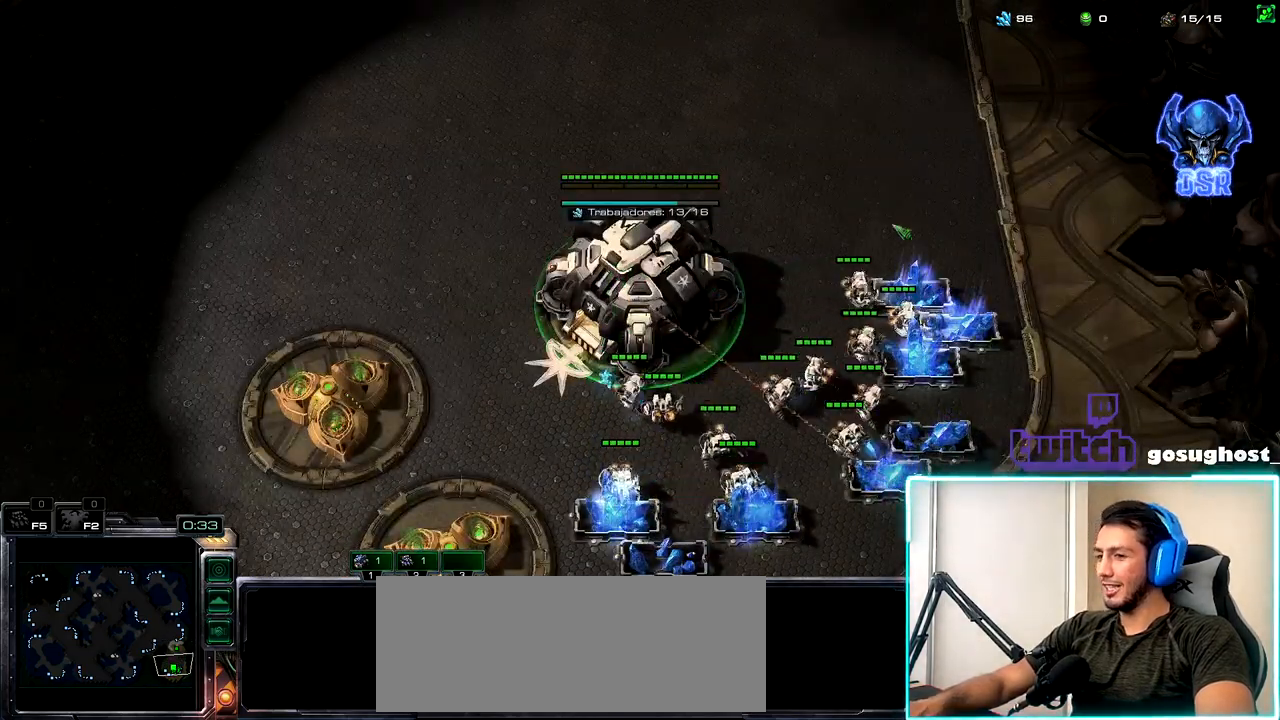
{"keys": [], "mouse": [], "events": [[67, "mouse_left", "down"], [150, "mouse_left", "up"], [350, "2", "down"], [400, "1", "down"], [417, "2", "up"], [484, "1", "up"]]}
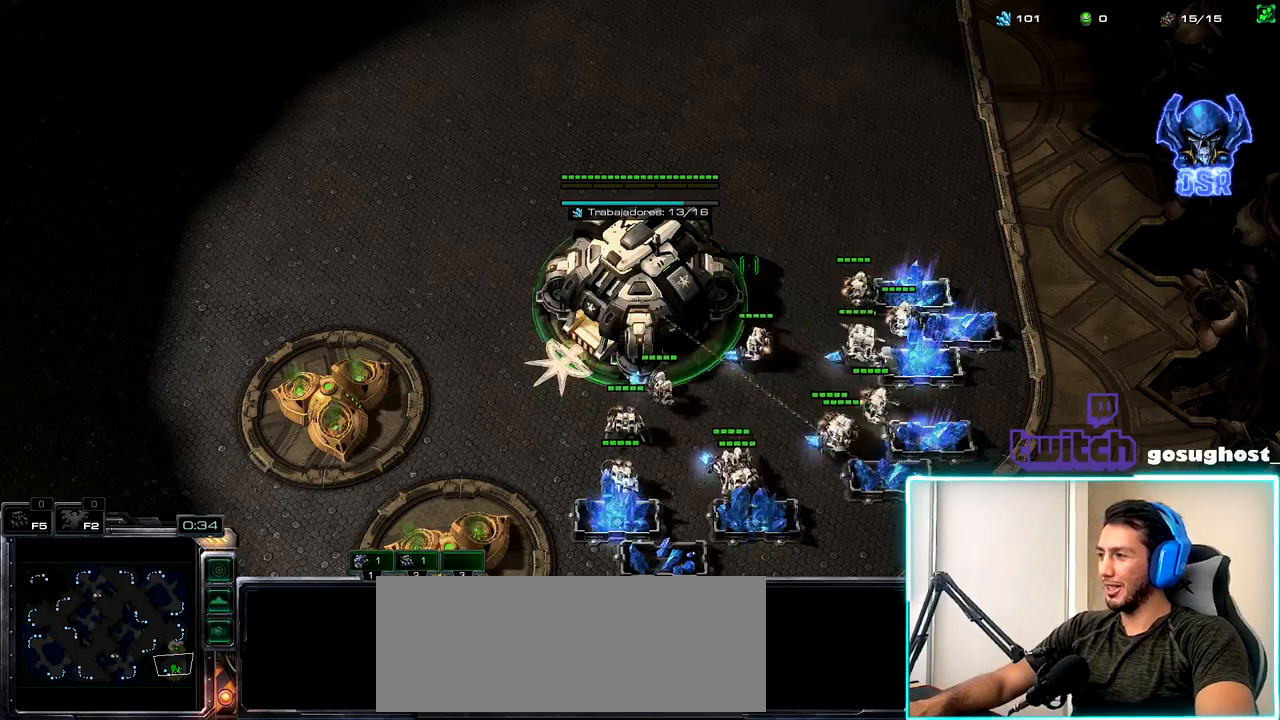
{"keys": [], "mouse": [], "events": [[67, "mouse_left", "down"], [150, "mouse_left", "up"], [234, "mouse_left", "down"], [300, "mouse_left", "up"]]}
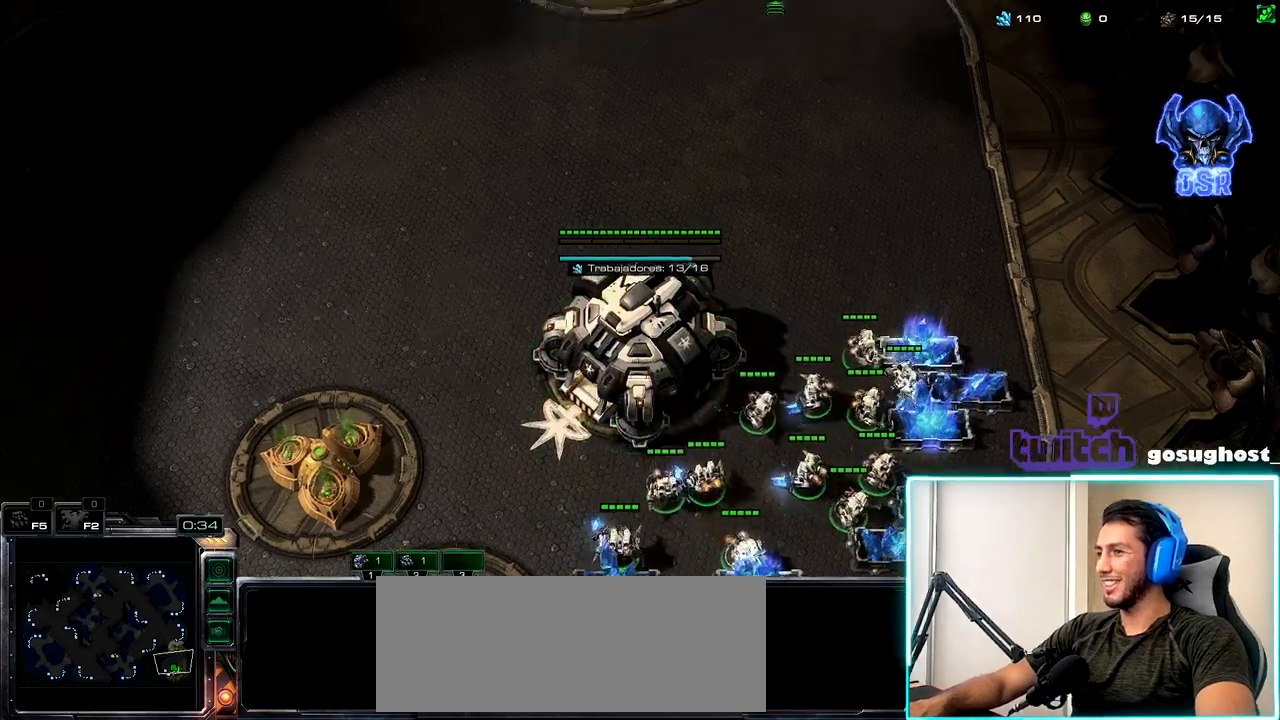
{"keys": [], "mouse": [], "events": [[334, "2", "down"], [400, "1", "down"], [434, "2", "up"], [484, "1", "up"]]}
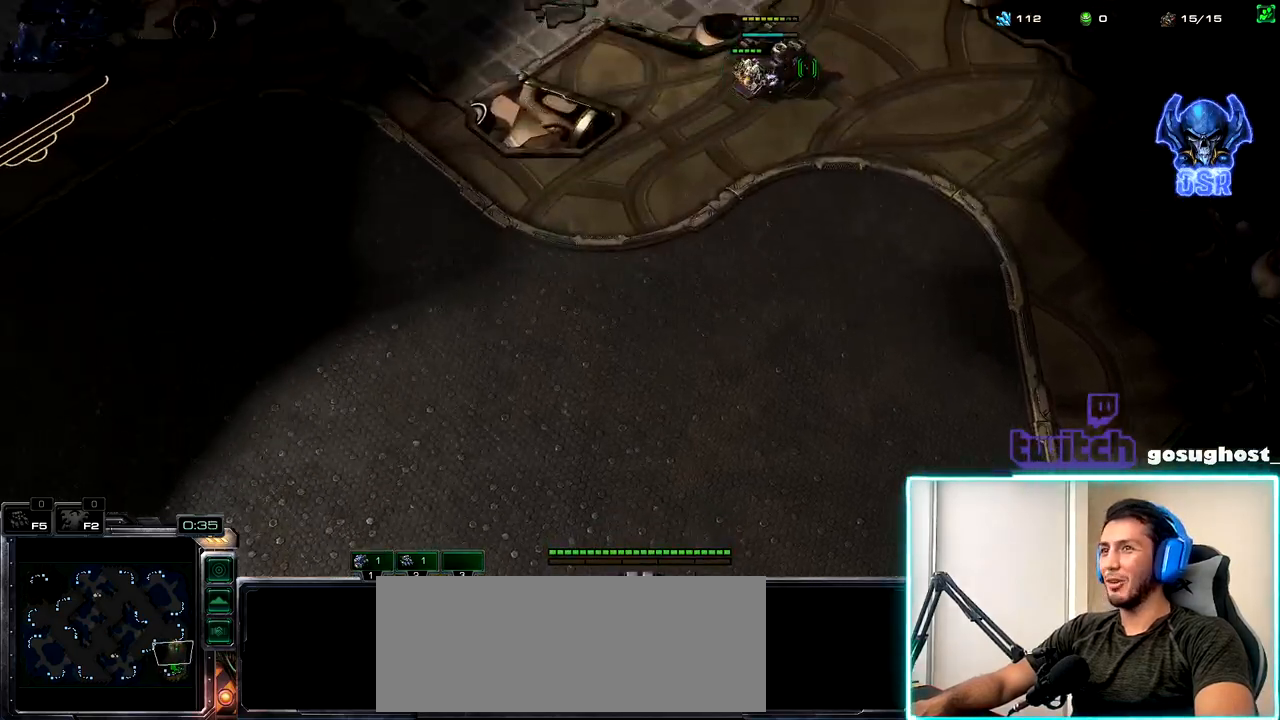
{"keys": [], "mouse": ["left"], "events": [[150, "mouse_left", "down"], [200, "mouse_left", "up"], [300, "space", "down"], [384, "space", "up"], [450, "mouse_left", "down"]]}
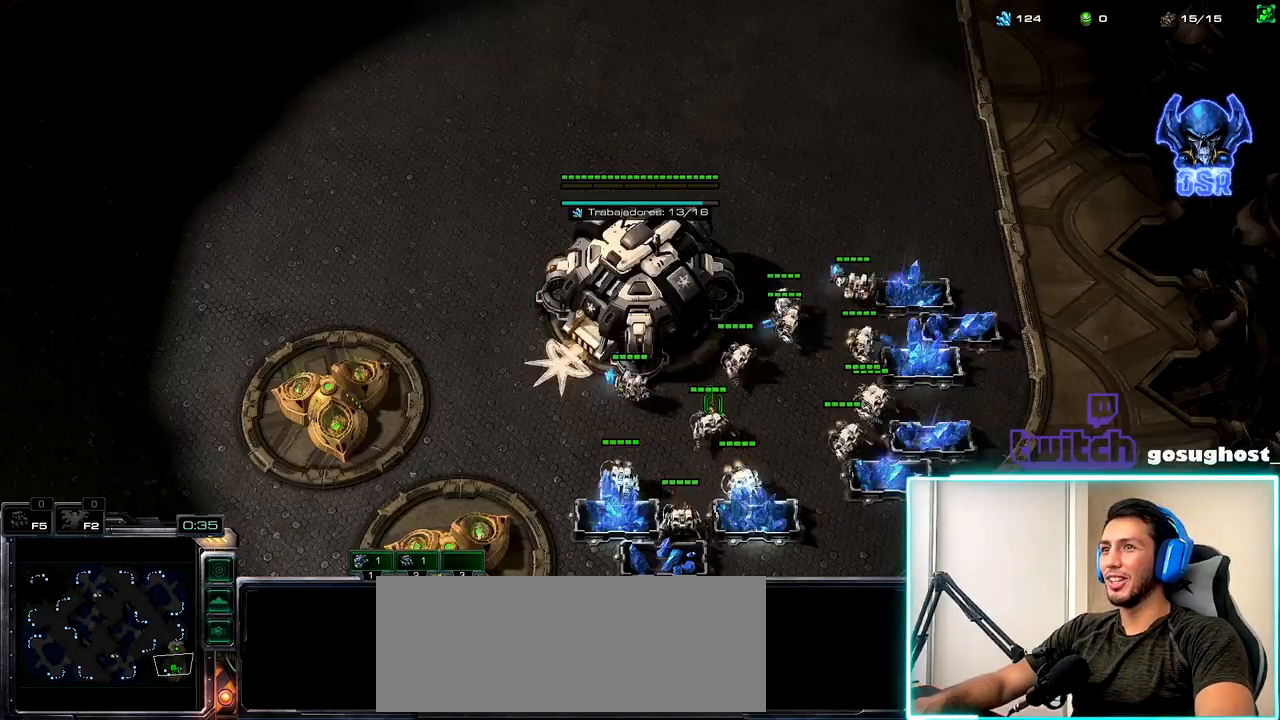
{"keys": ["b", "r"], "mouse": [], "events": [[17, "mouse_left", "up"], [84, "2", "down"], [150, "1", "down"], [184, "2", "up"], [267, "1", "up"], [284, "mouse_left", "down"], [367, "mouse_left", "up"], [434, "b", "down"], [500, "r", "down"]]}
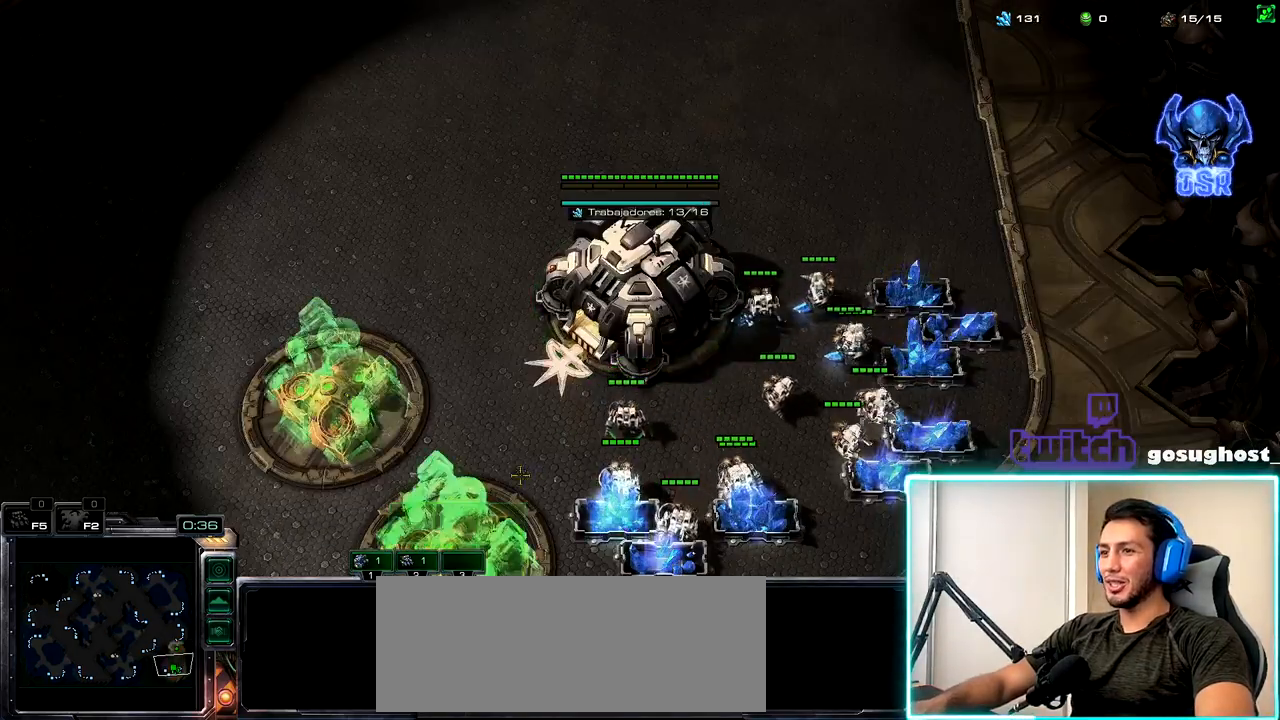
{"keys": ["1", "2"], "mouse": [], "events": [[50, "b", "up"], [100, "mouse_left", "down"], [100, "r", "up"], [167, "mouse_left", "up"], [267, "mouse_left", "down"], [350, "mouse_left", "up"], [434, "2", "down"], [500, "1", "down"]]}
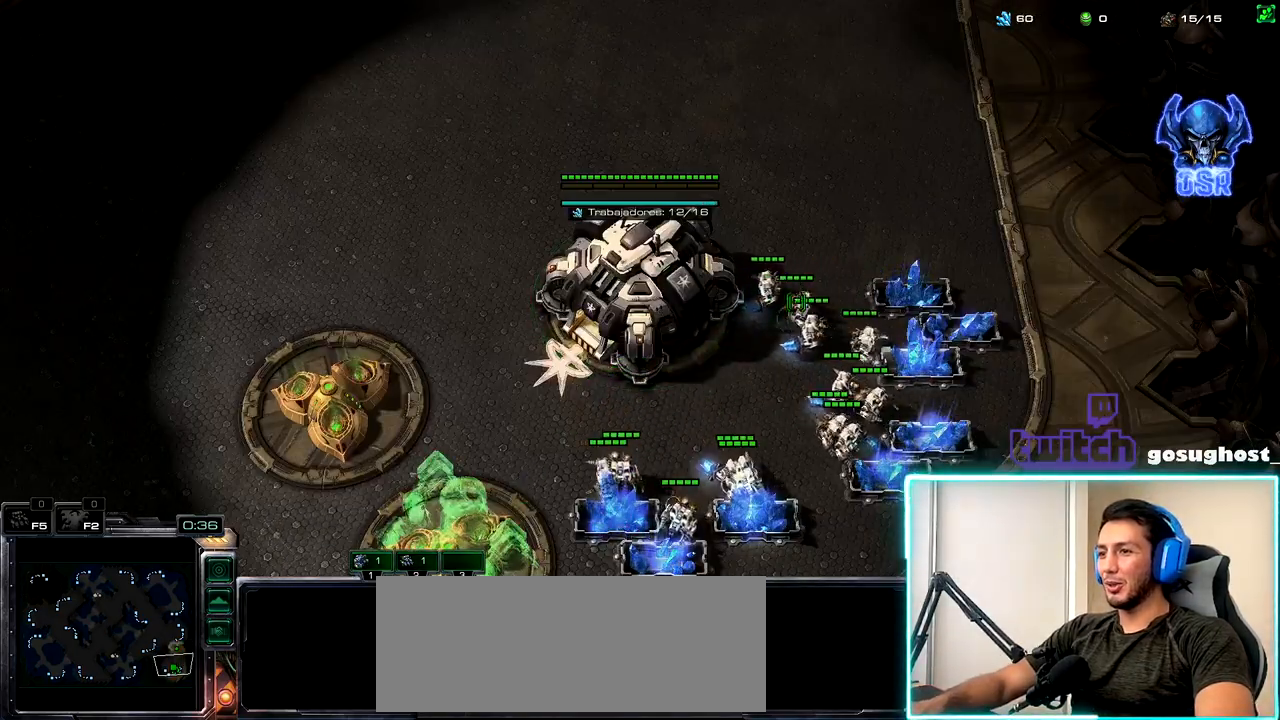
{"keys": ["1", "2"], "mouse": [], "events": [[34, "2", "up"], [100, "1", "up"], [117, "mouse_left", "down"], [200, "mouse_left", "up"], [234, "mouse_left", "down"], [317, "mouse_left", "up"], [450, "2", "down"], [500, "1", "down"]]}
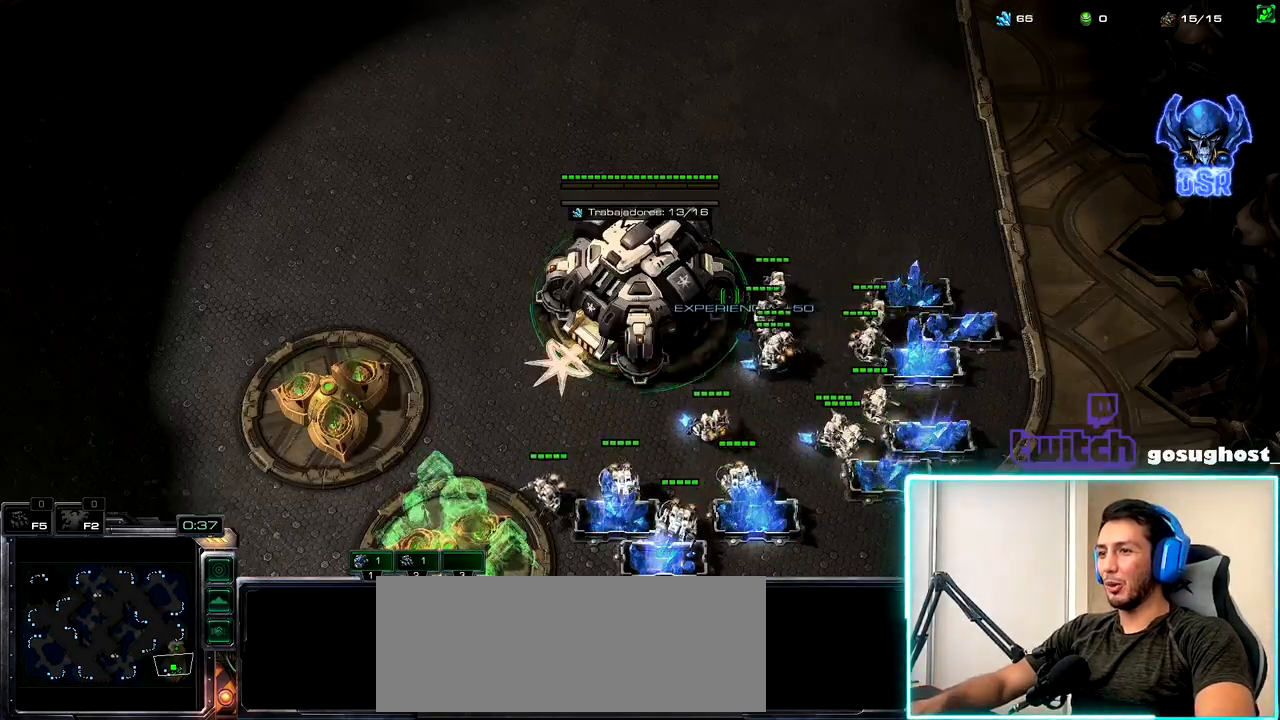
{"keys": [], "mouse": [], "events": [[34, "2", "up"], [100, "1", "up"], [200, "mouse_left", "down"], [284, "mouse_left", "up"]]}
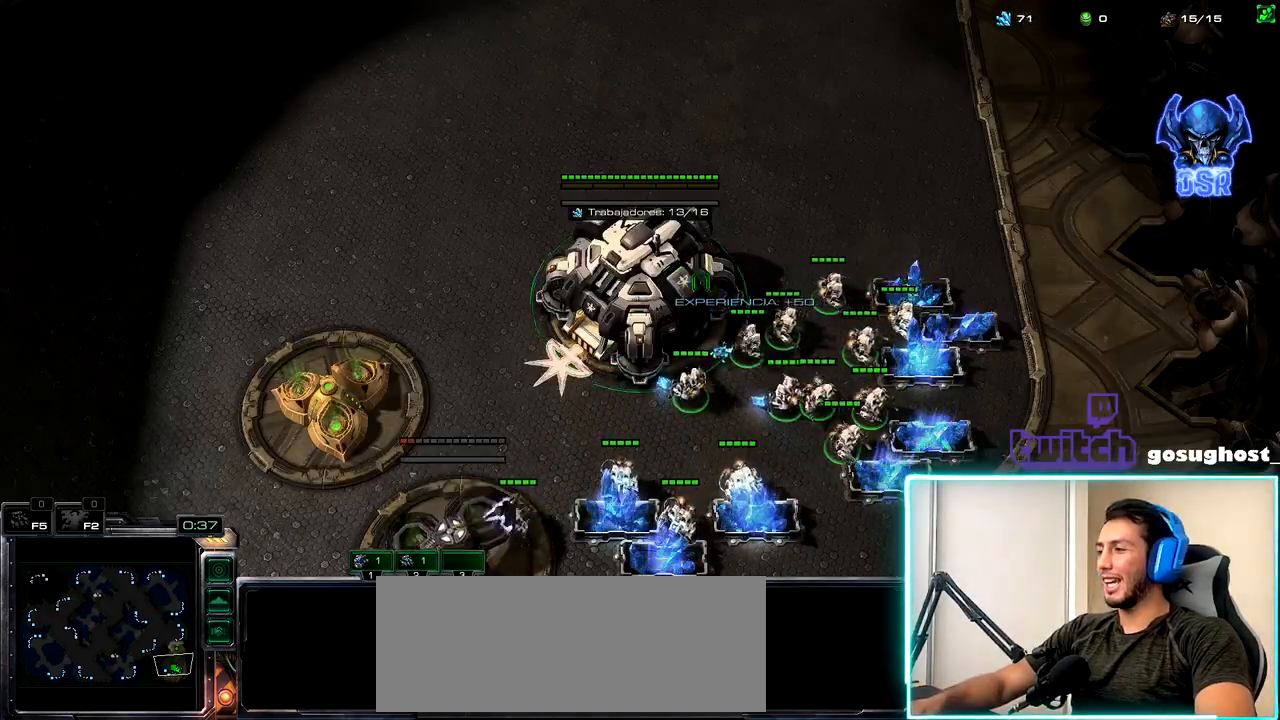
{"keys": [], "mouse": [], "events": []}
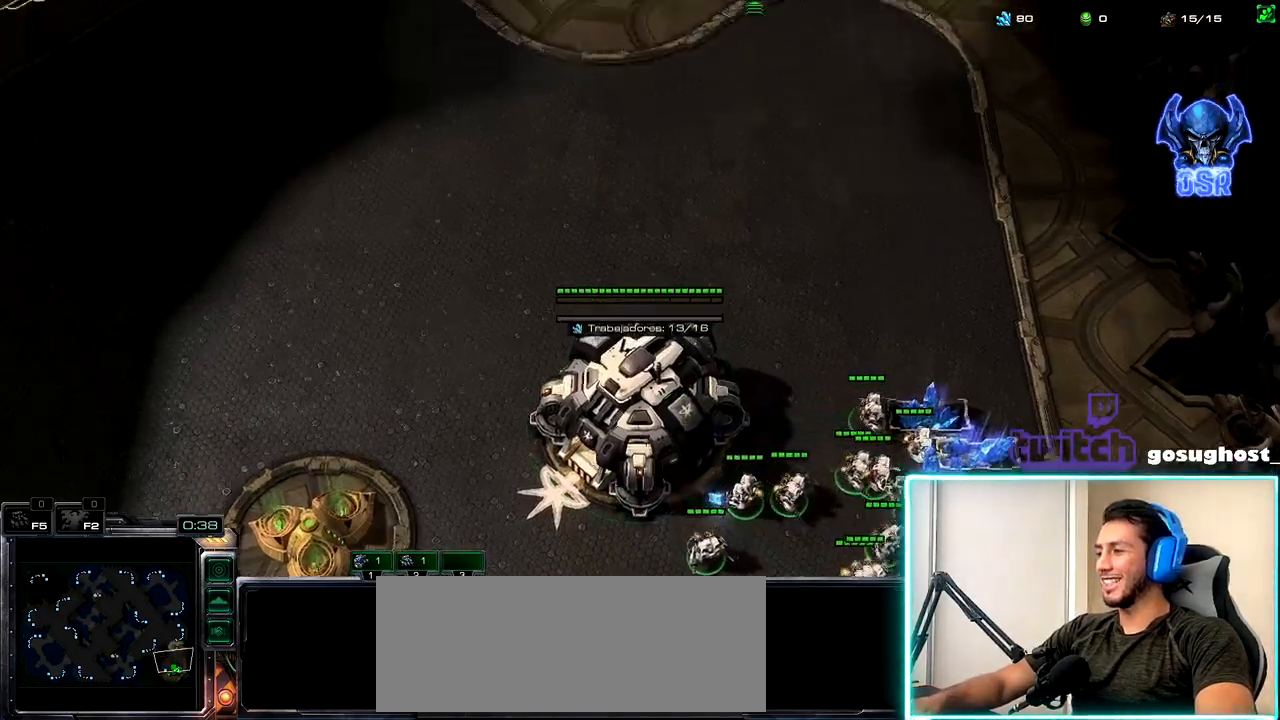
{"keys": [], "mouse": [], "events": []}
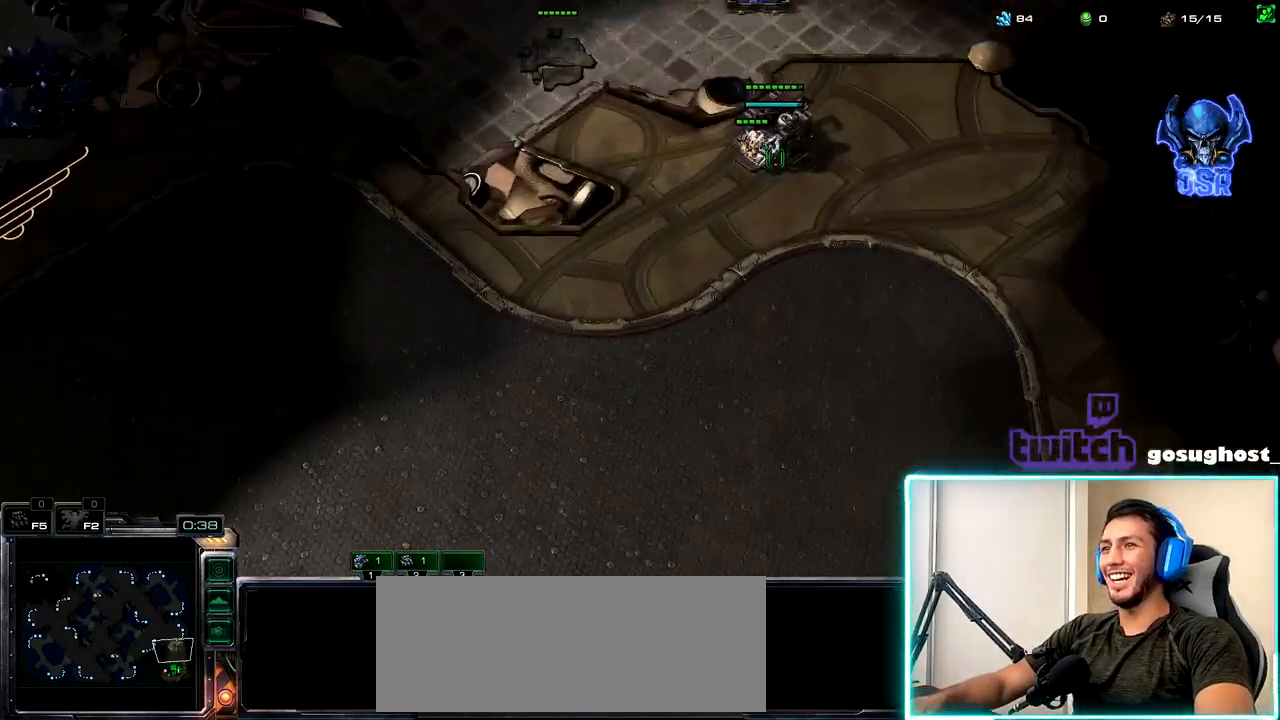
{"keys": [], "mouse": ["left"], "events": [[134, "mouse_left", "down"], [217, "mouse_left", "up"], [450, "mouse_left", "down"]]}
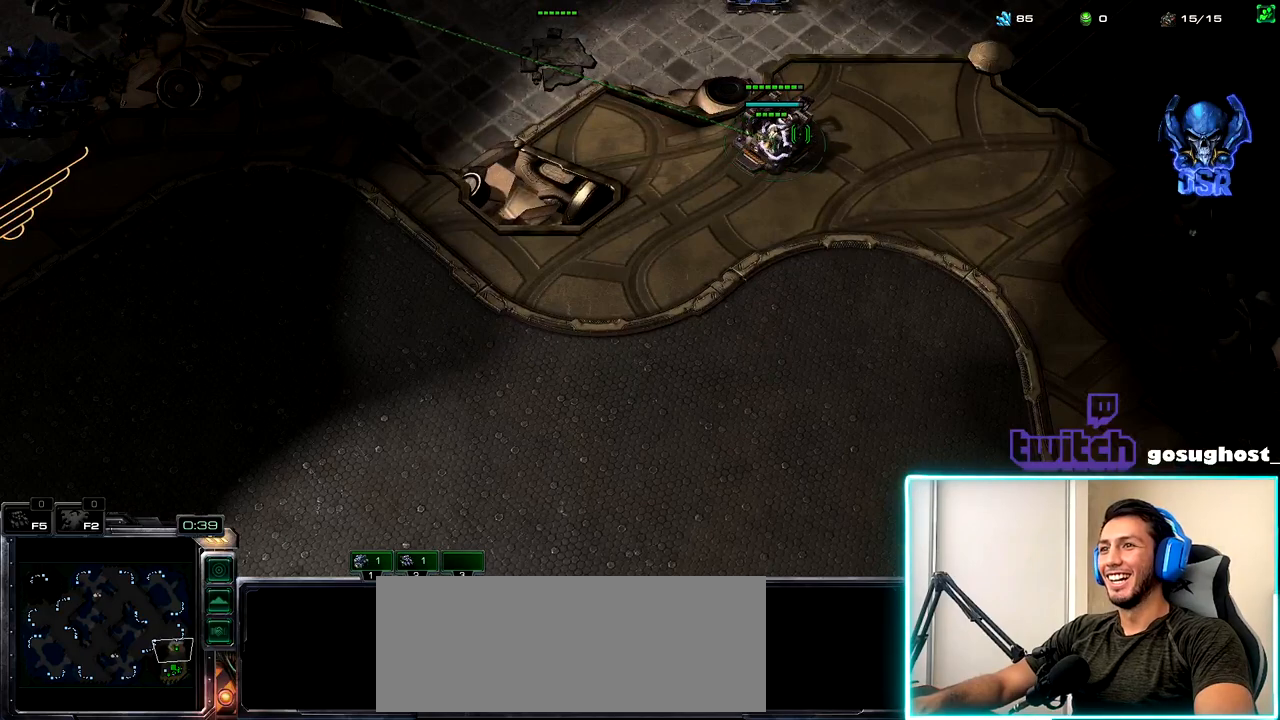
{"keys": [], "mouse": [], "events": [[17, "mouse_left", "up"], [217, "space", "down"], [300, "1", "down"], [300, "space", "up"], [384, "1", "up"], [417, "mouse_left", "down"], [500, "mouse_left", "up"]]}
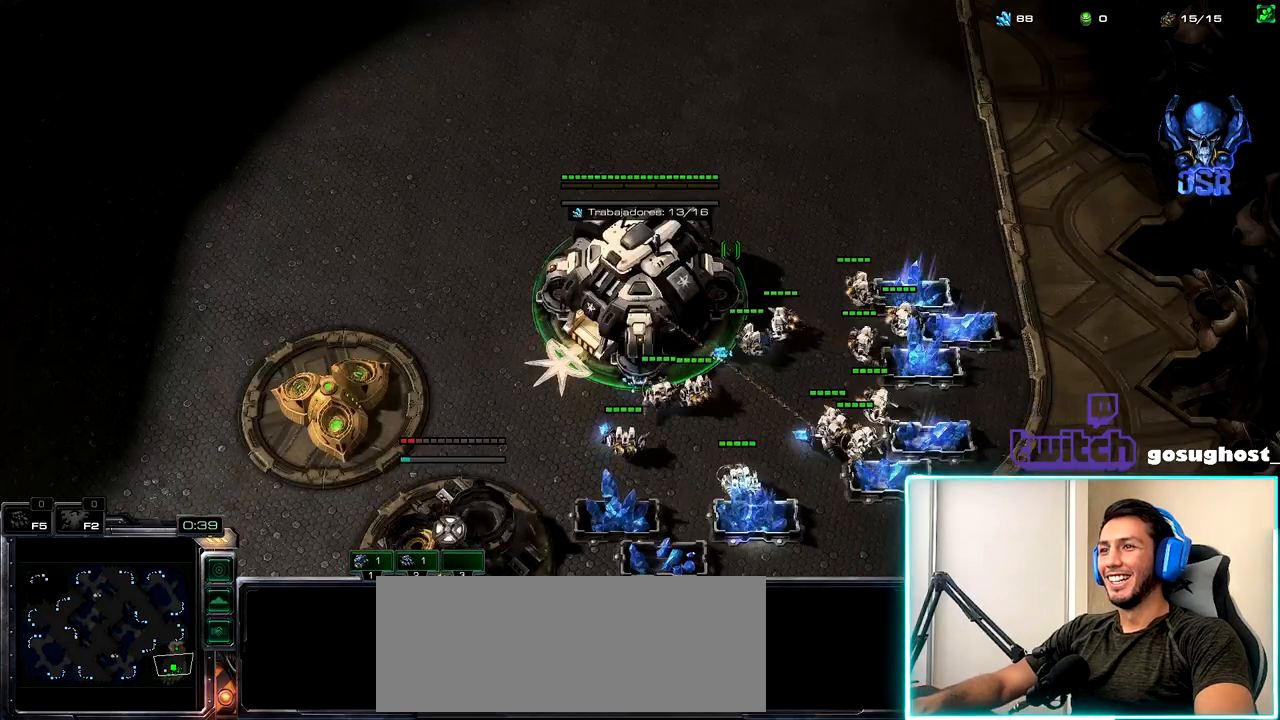
{"keys": [], "mouse": ["left"], "events": [[84, "mouse_left", "down"], [184, "mouse_left", "up"], [267, "mouse_left", "down"], [367, "mouse_left", "up"], [500, "mouse_left", "down"]]}
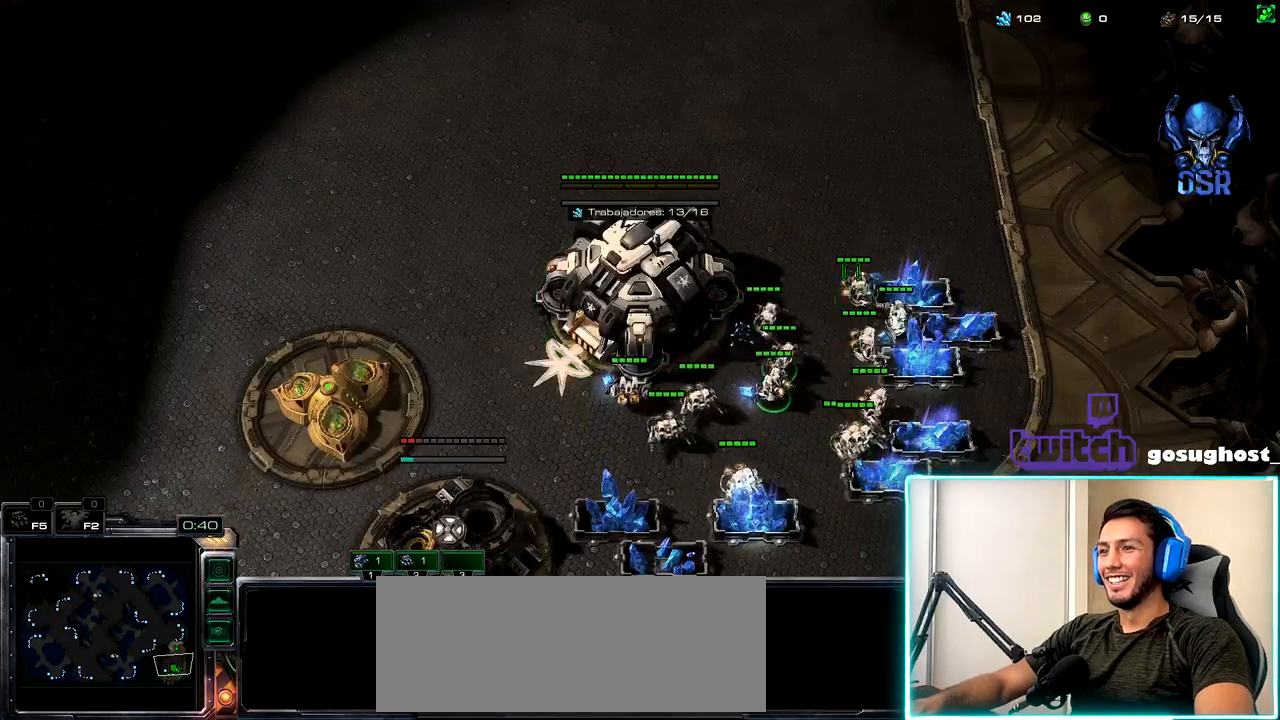
{"keys": ["1"], "mouse": [], "events": [[84, "mouse_left", "up"], [217, "mouse_left", "down"], [300, "mouse_left", "up"], [367, "2", "down"], [450, "1", "down"], [467, "2", "up"]]}
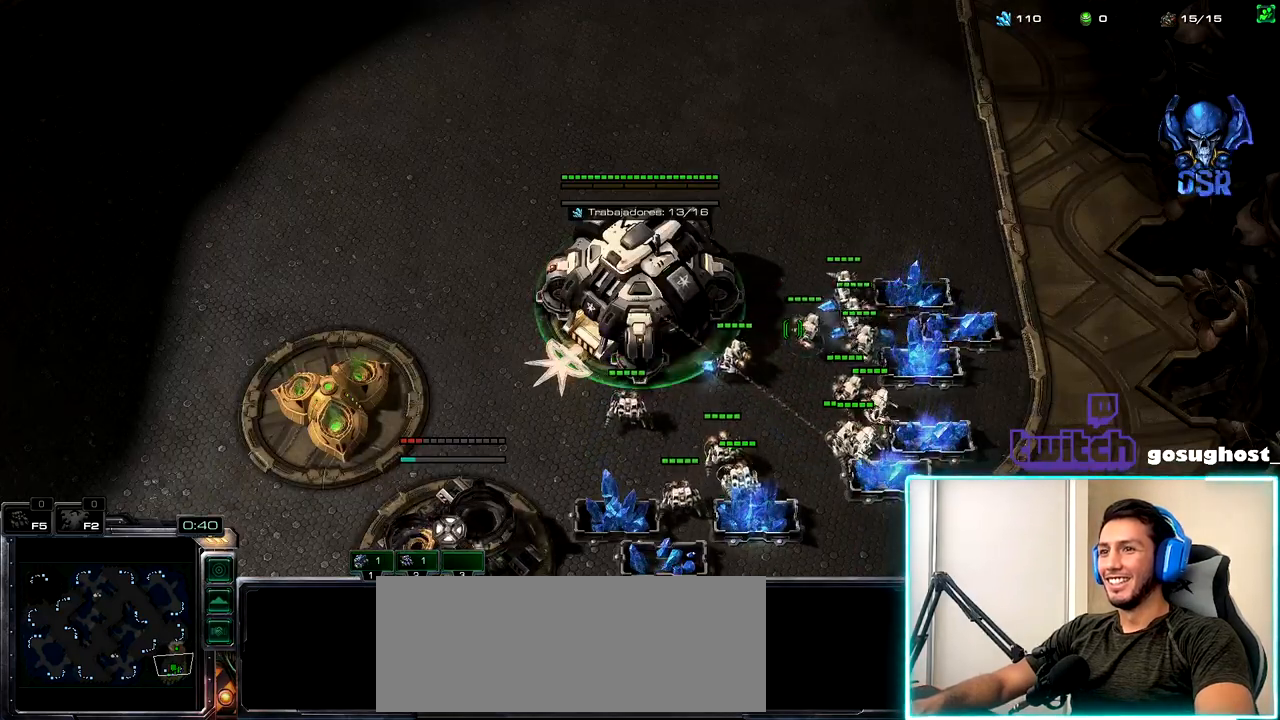
{"keys": [], "mouse": [], "events": [[17, "1", "up"], [34, "2", "down"], [100, "1", "down"], [150, "2", "up"], [217, "1", "up"], [317, "mouse_left", "down"], [384, "mouse_left", "up"]]}
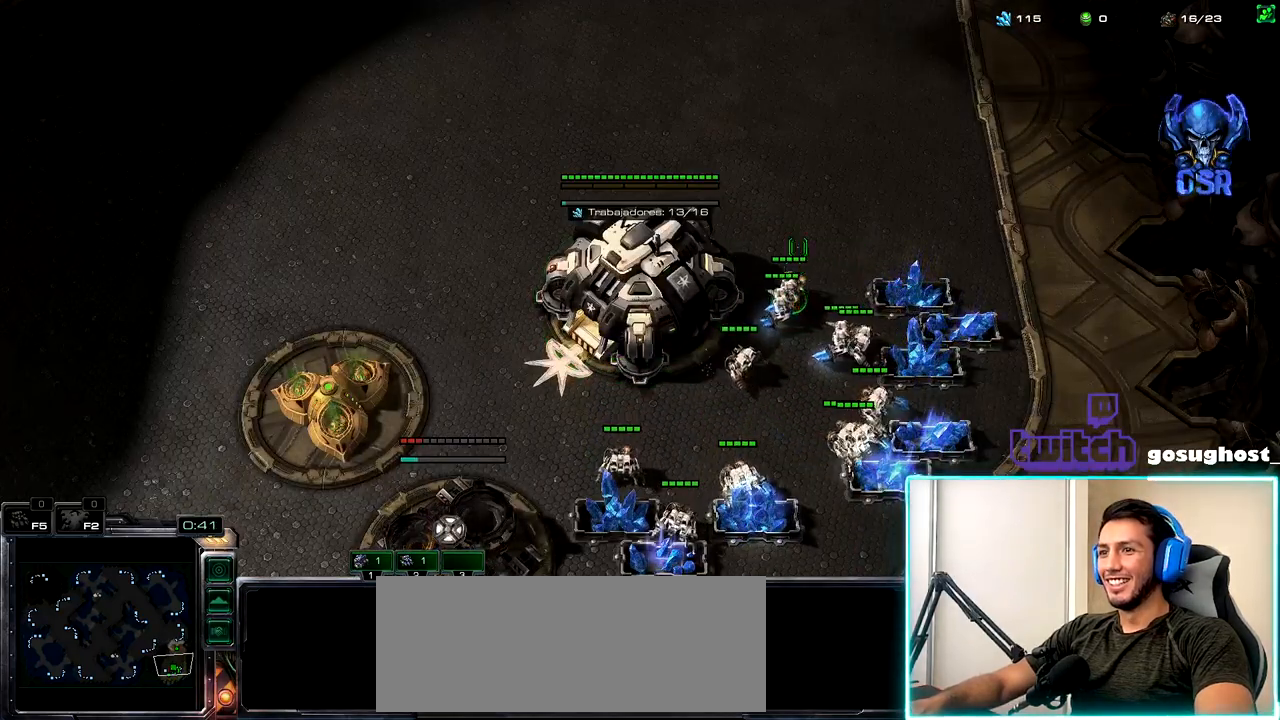
{"keys": [], "mouse": [], "events": []}
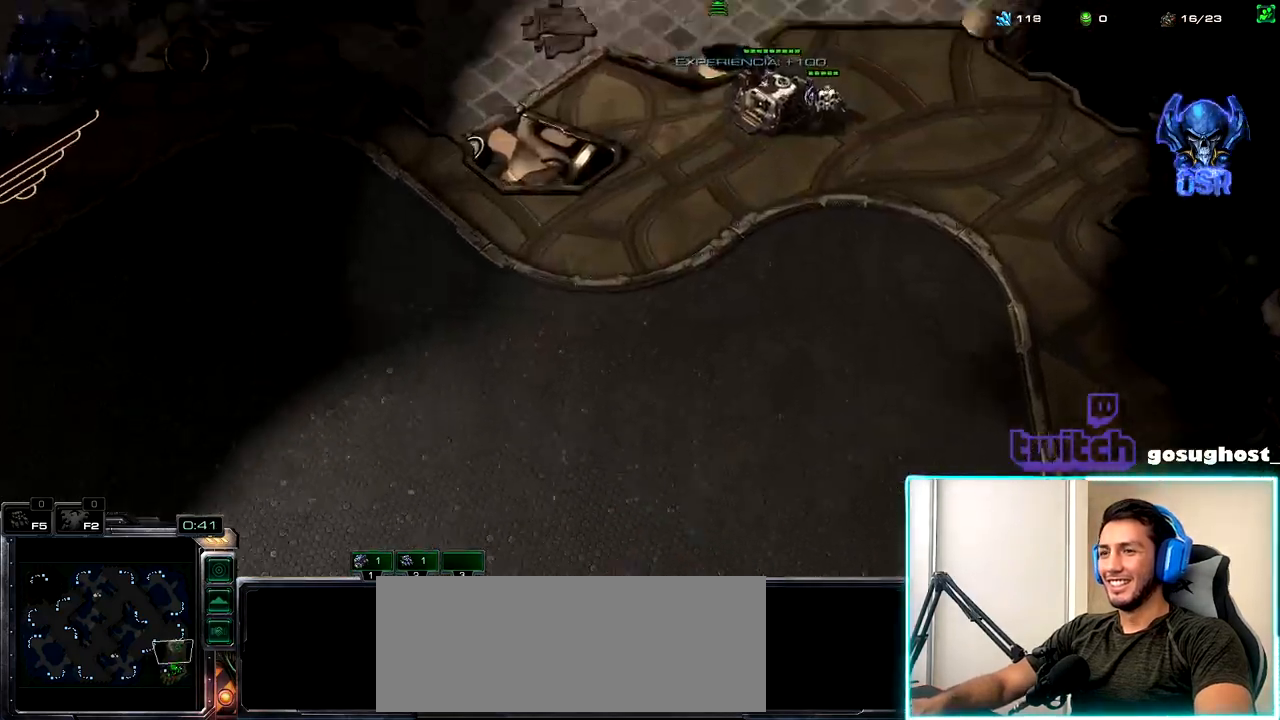
{"keys": [], "mouse": [], "events": [[217, "mouse_right", "down"], [284, "mouse_right", "up"], [400, "mouse_right", "down"], [467, "mouse_right", "up"]]}
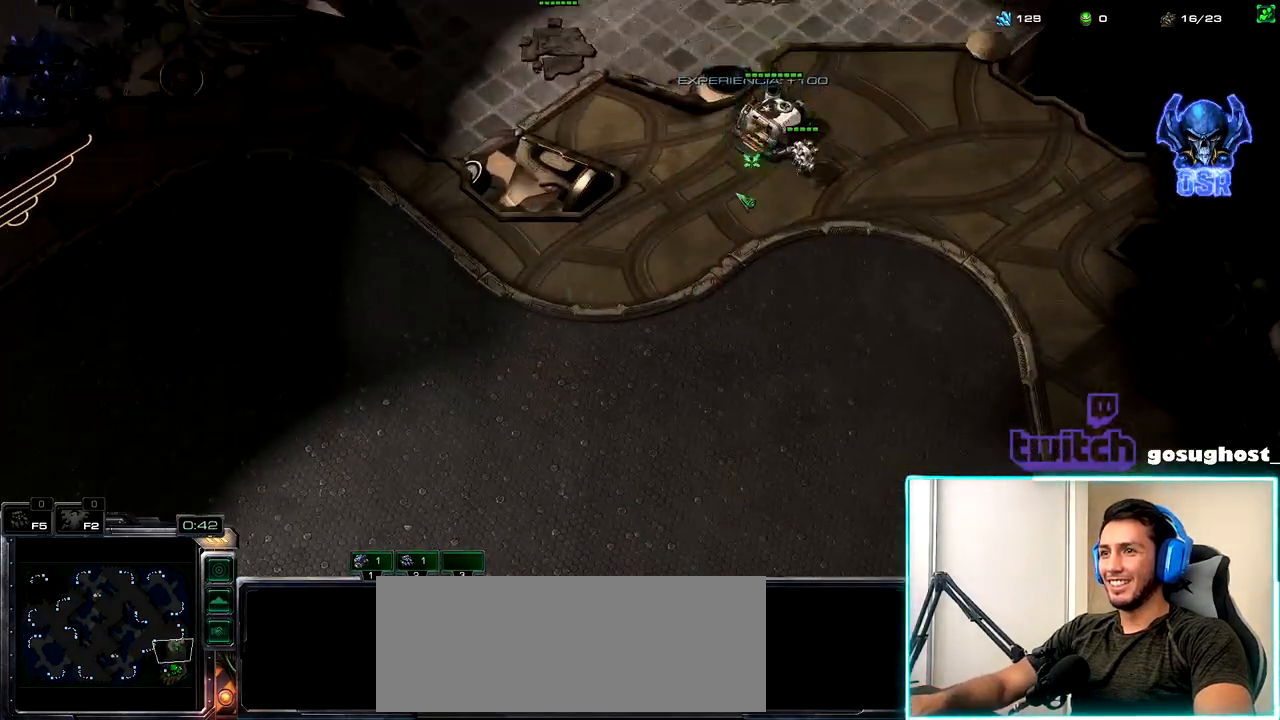
{"keys": ["a"], "mouse": [], "events": [[50, "mouse_right", "down"], [134, "mouse_right", "up"], [217, "mouse_right", "down"], [300, "mouse_right", "up"], [334, "b", "down"], [434, "a", "down"], [450, "b", "up"]]}
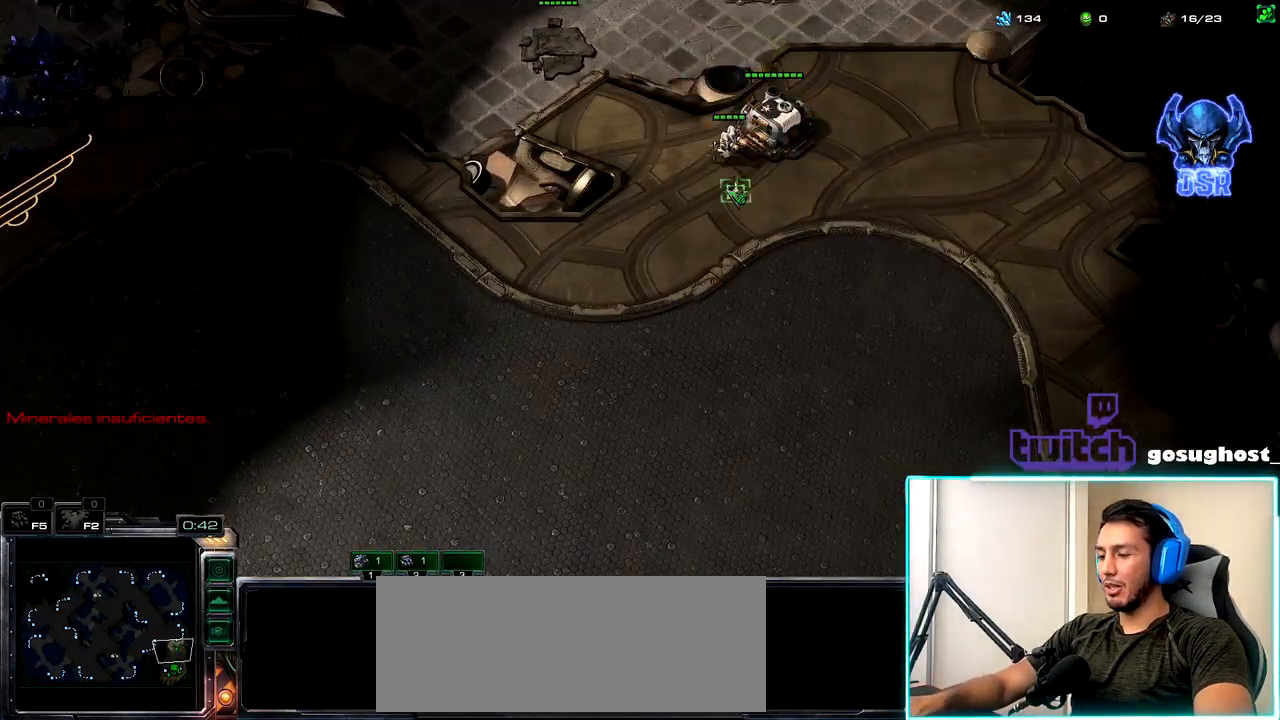
{"keys": [], "mouse": [], "events": [[50, "a", "up"], [300, "a", "down"], [400, "a", "up"]]}
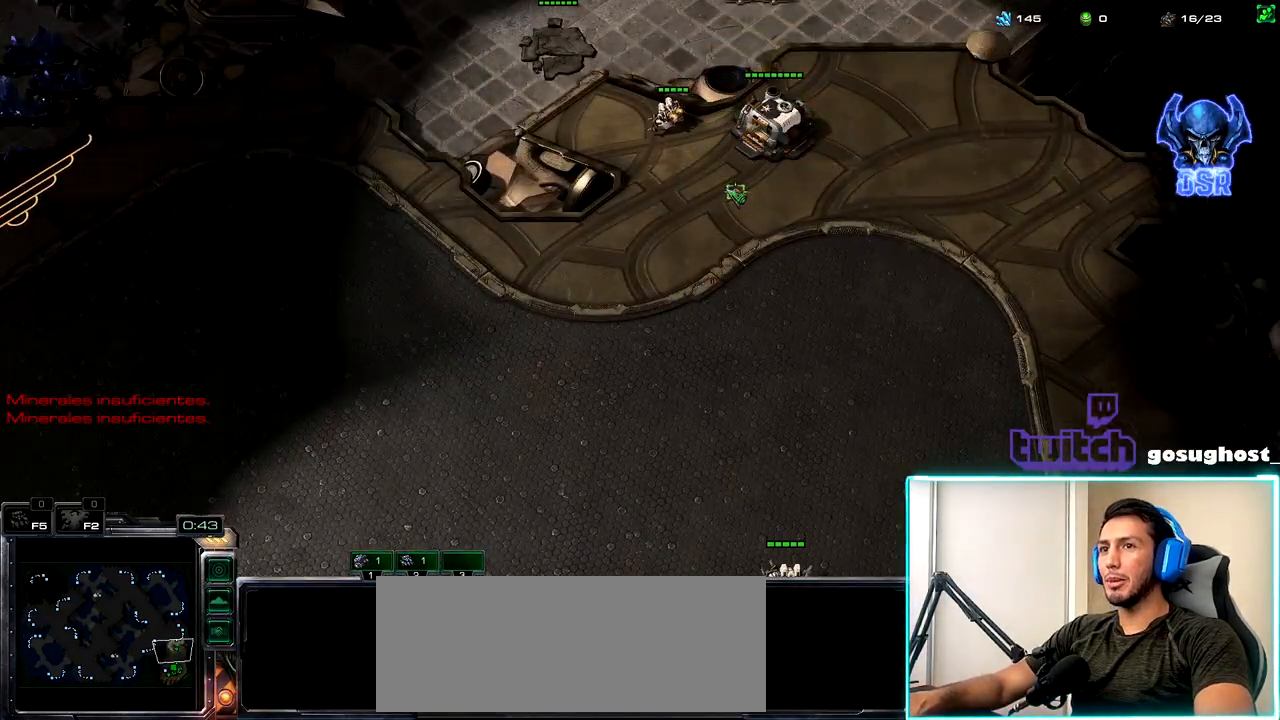
{"keys": [], "mouse": [], "events": [[200, "mouse_right", "down"], [267, "mouse_right", "up"], [350, "mouse_right", "down"], [384, "a", "down"], [400, "mouse_right", "up"], [484, "a", "up"]]}
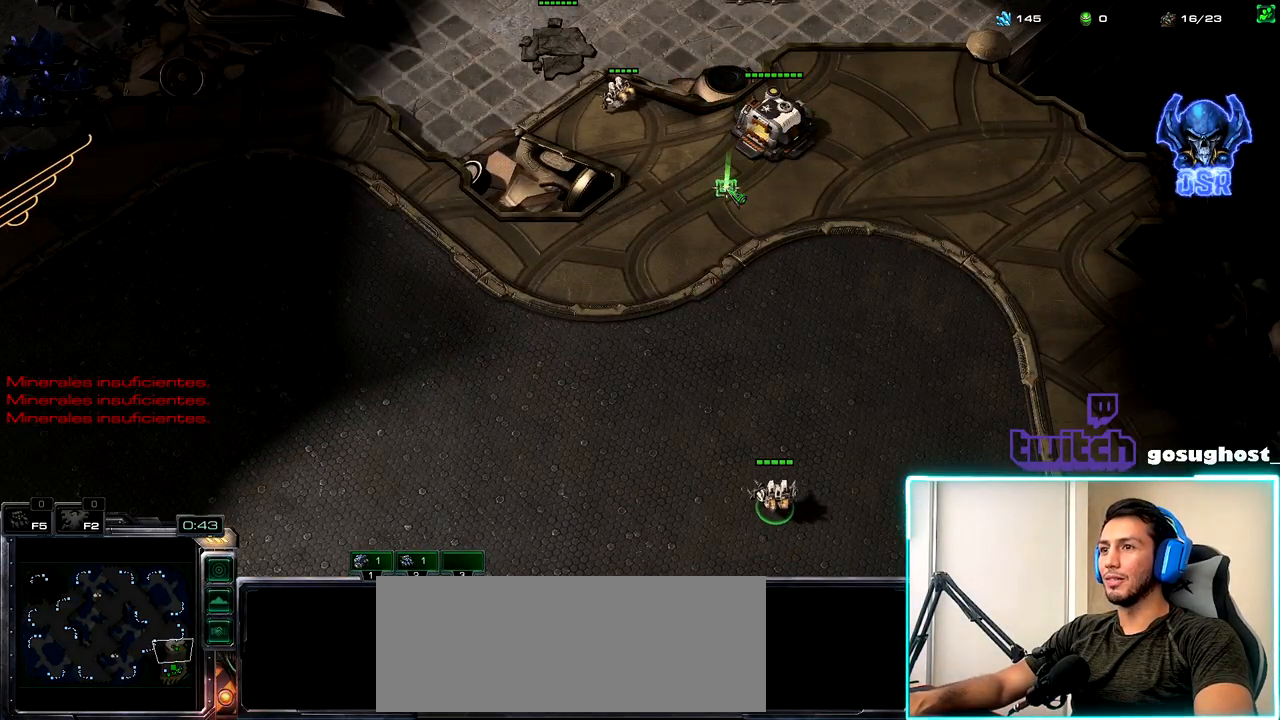
{"keys": [], "mouse": [], "events": [[250, "a", "down"], [350, "a", "up"]]}
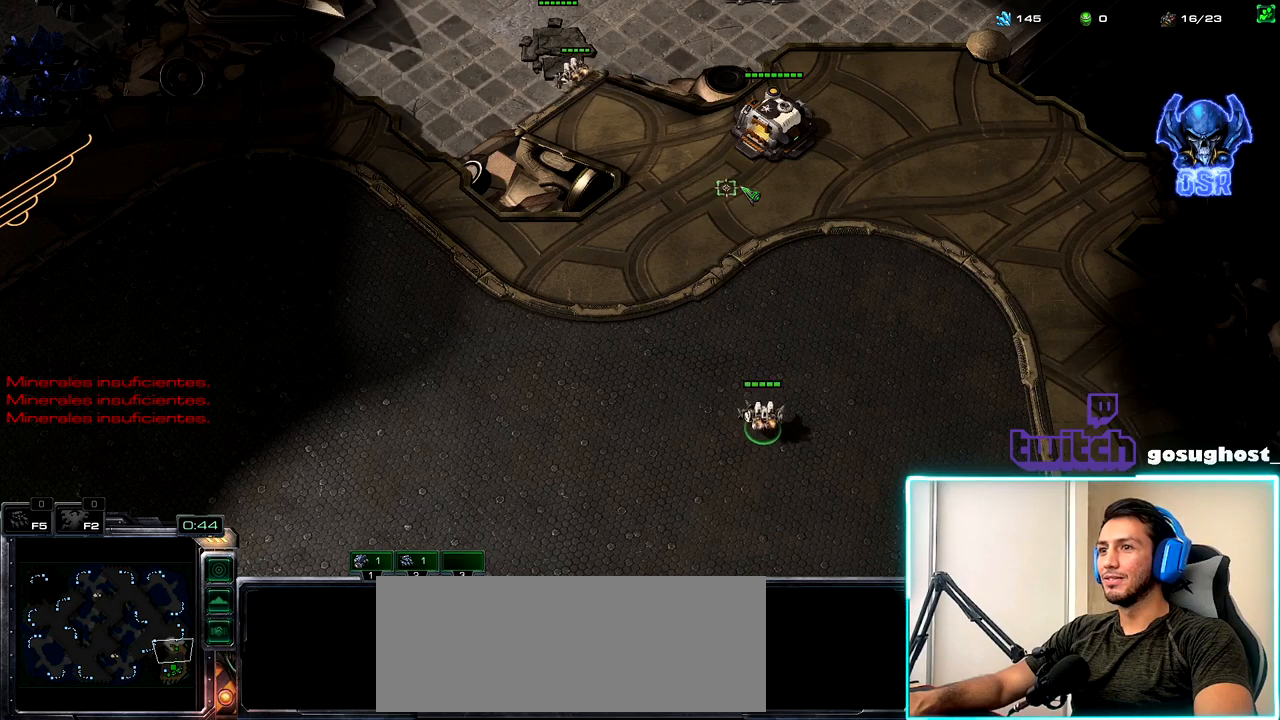
{"keys": [], "mouse": [], "events": [[50, "a", "down"], [150, "a", "up"], [317, "a", "down"], [434, "a", "up"]]}